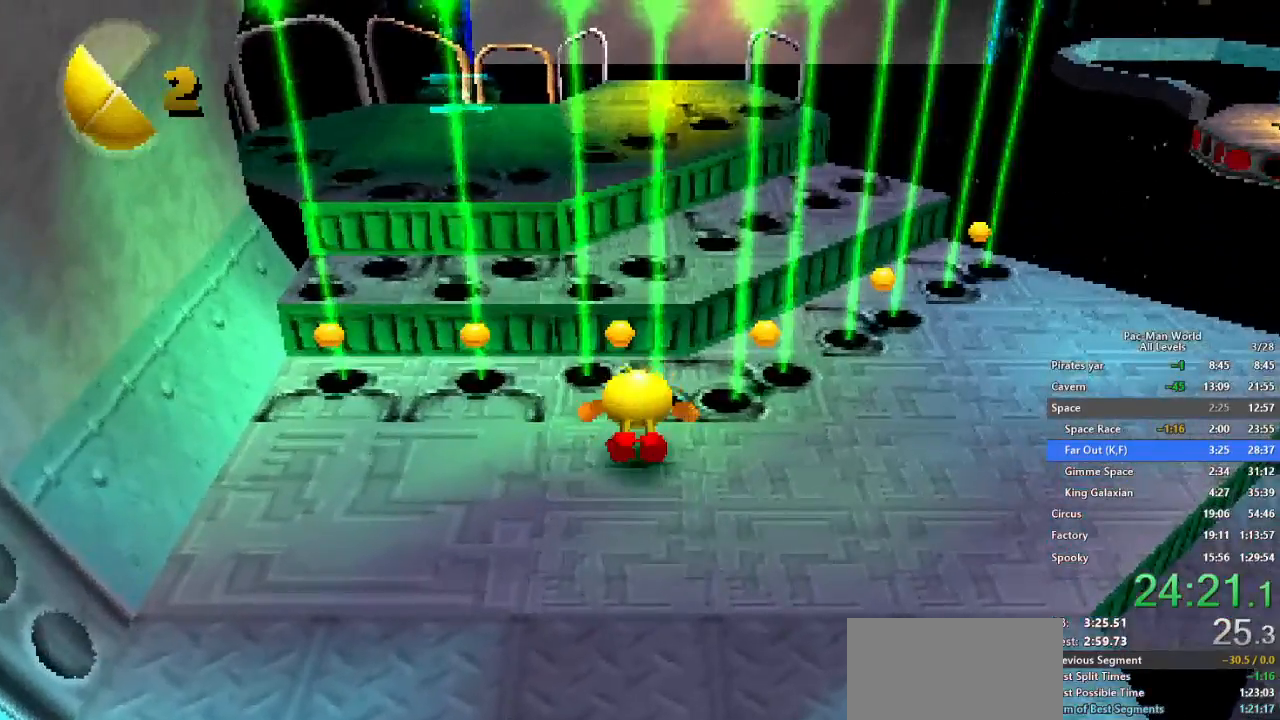
Gameplay with a controller (Xbox layout); each line is a JSON object with the inputs held at the frame after it (dt_ms = milliseconds from this image to that frame). "events" lists button and stick changes between this image and that frame as [ms after this image, input, new state], when the widget could be followed in between. Not read: HOME L1 L2 L3 R2 R3.
{"dt_ms": 500, "buttons": [], "left_stick": "up", "right_stick": "center", "events": [[17, "left_stick", "up"], [133, "A", "down"], [150, "left_stick", "up-right"], [217, "A", "up"], [283, "left_stick", "up-left"], [400, "left_stick", "up-right"], [450, "left_stick", "up"]]}
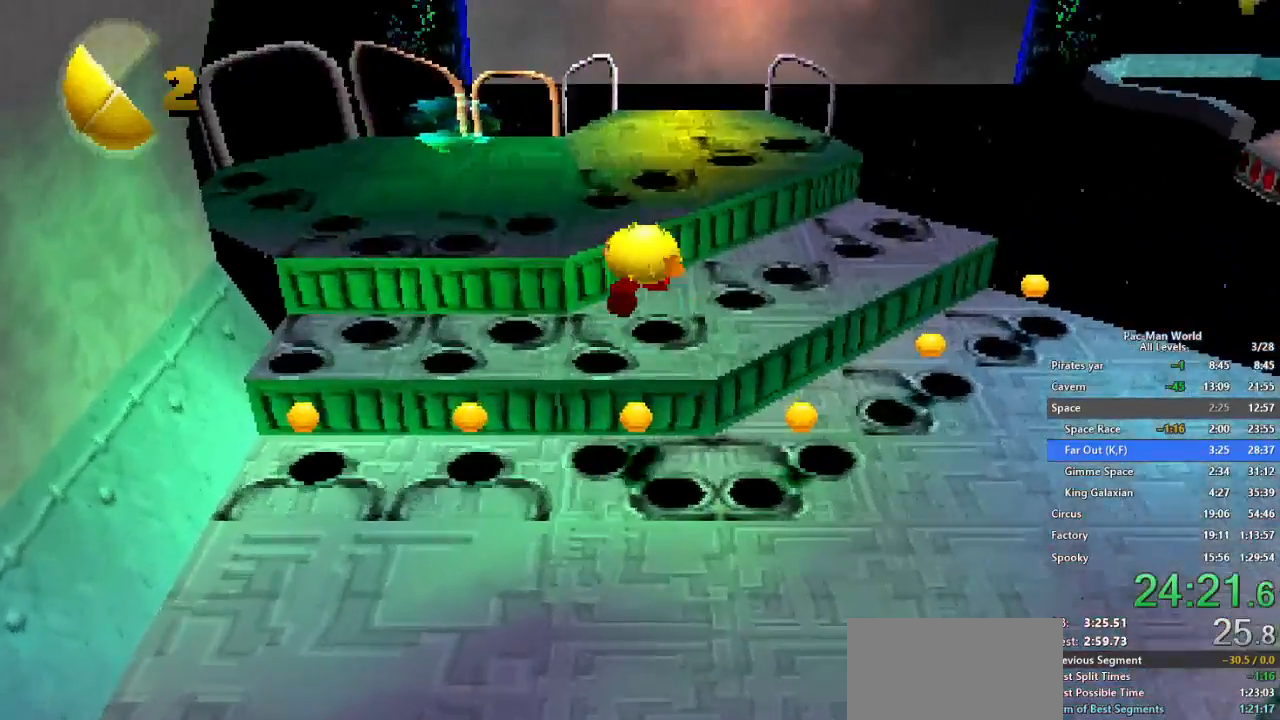
{"dt_ms": 500, "buttons": [], "left_stick": "up-left", "right_stick": "center", "events": [[50, "A", "down"], [133, "A", "up"], [233, "left_stick", "up-left"]]}
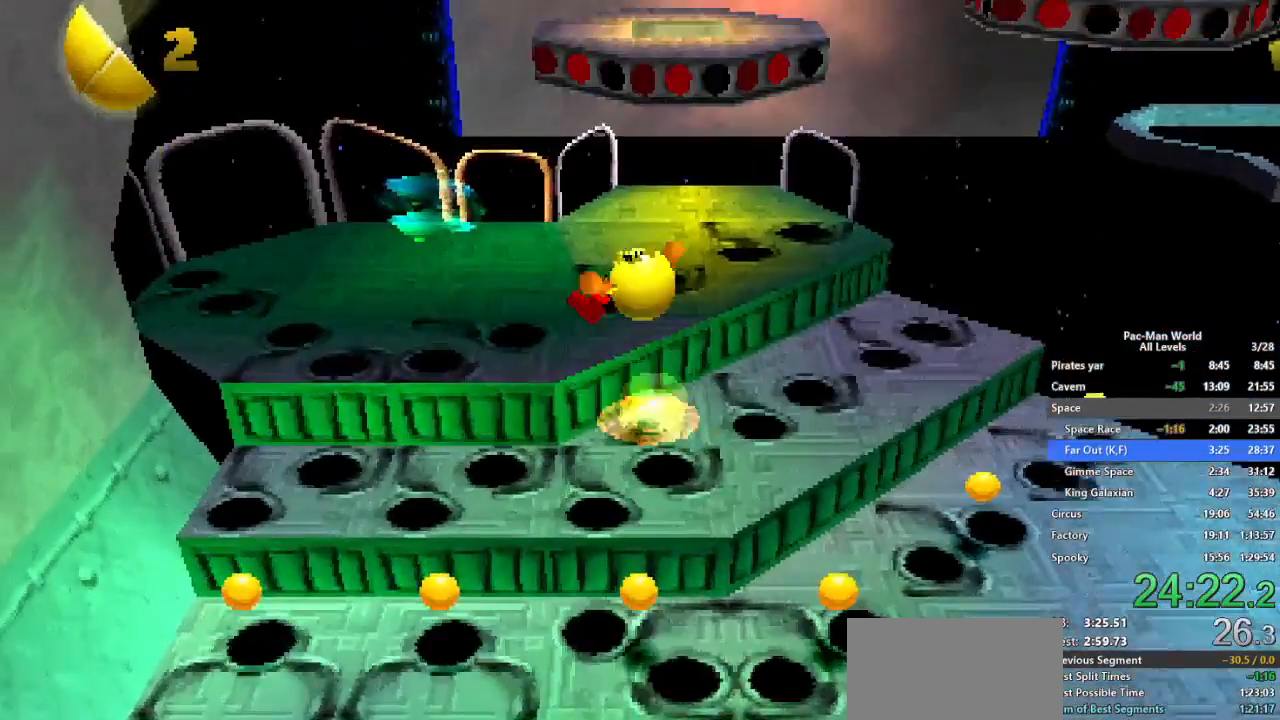
{"dt_ms": 500, "buttons": [], "left_stick": "up-left", "right_stick": "center"}
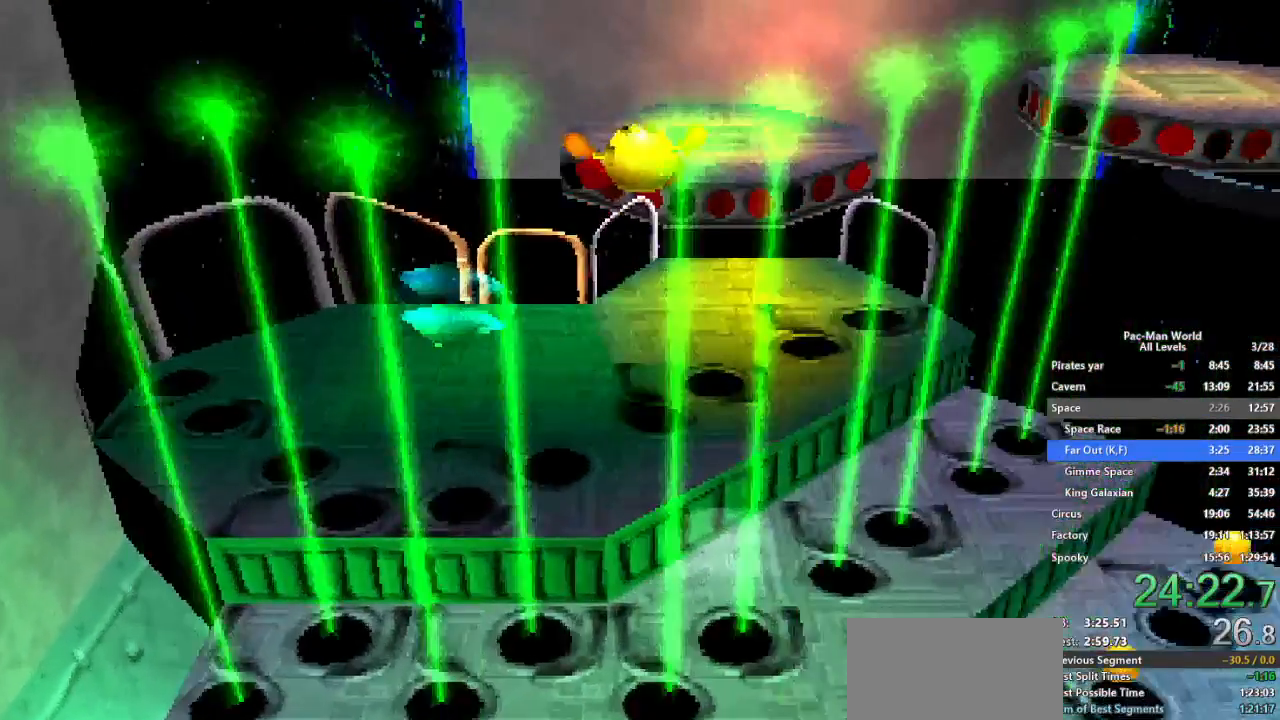
{"dt_ms": 500, "buttons": [], "left_stick": "up-right", "right_stick": "center", "events": [[133, "left_stick", "up-right"]]}
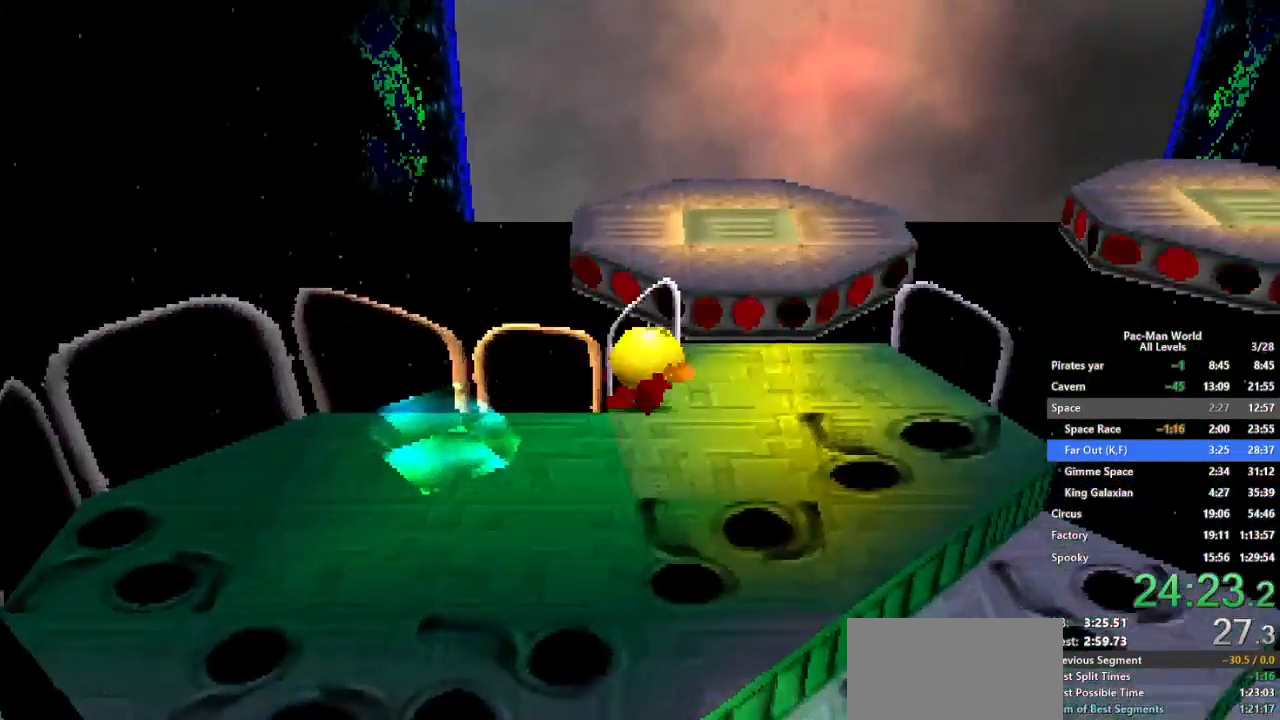
{"dt_ms": 500, "buttons": [], "left_stick": "up", "right_stick": "center", "events": [[67, "left_stick", "up"], [200, "A", "down"], [233, "left_stick", "up-right"], [333, "A", "up"], [383, "left_stick", "up"]]}
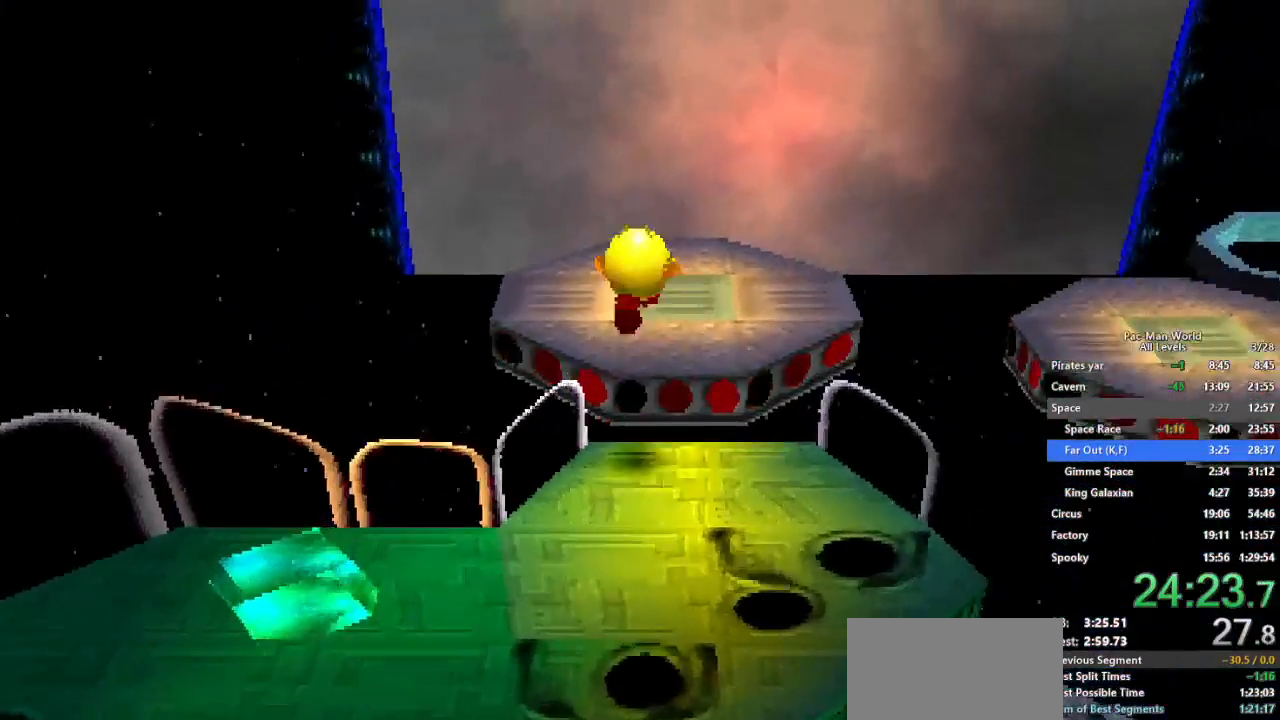
{"dt_ms": 500, "buttons": [], "left_stick": "up-right", "right_stick": "center", "events": [[450, "left_stick", "up-right"]]}
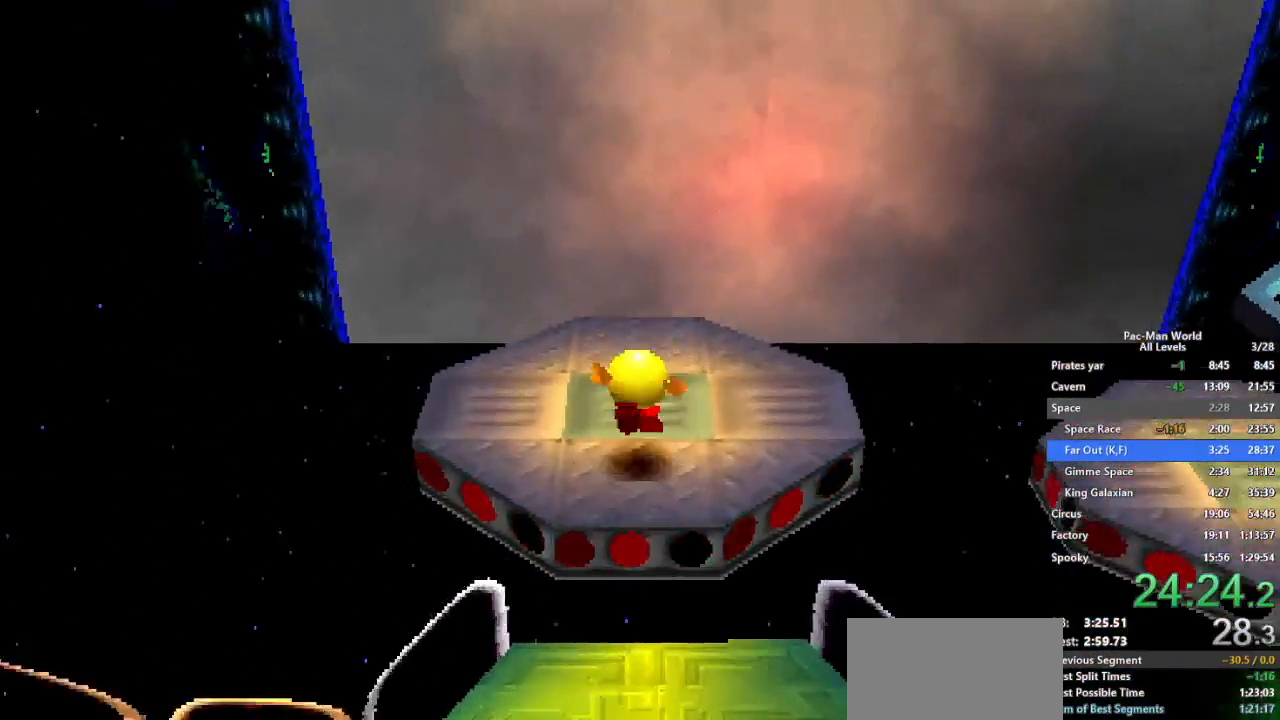
{"dt_ms": 500, "buttons": ["A"], "left_stick": "down-right", "right_stick": "center", "events": [[267, "left_stick", "right"], [433, "A", "down"], [433, "left_stick", "down-right"]]}
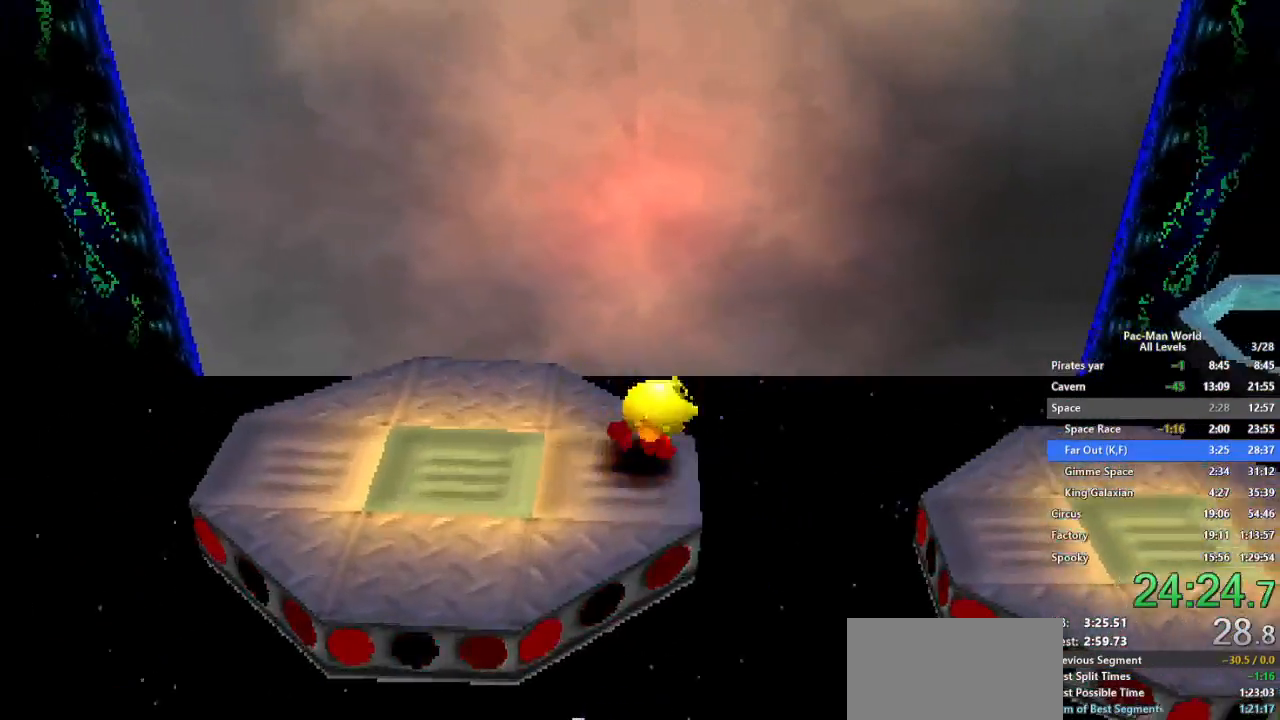
{"dt_ms": 500, "buttons": [], "left_stick": "right", "right_stick": "center", "events": [[17, "A", "up"], [50, "left_stick", "right"]]}
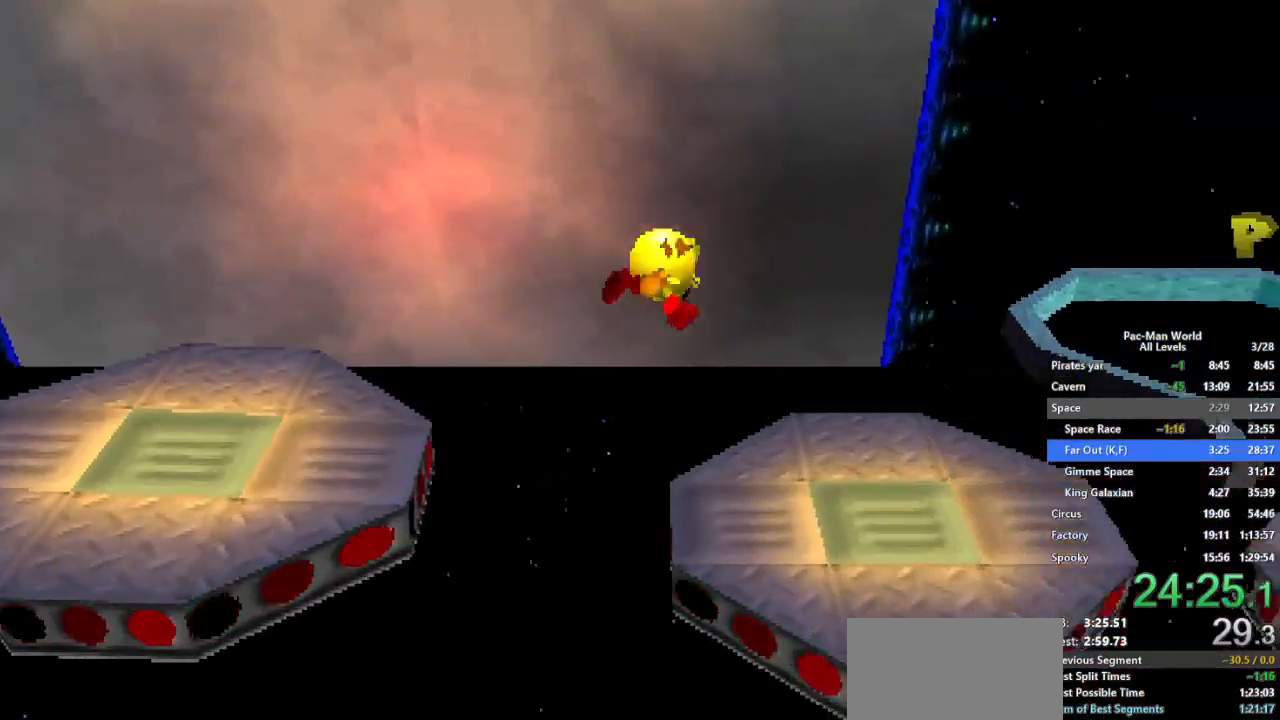
{"dt_ms": 500, "buttons": [], "left_stick": "right", "right_stick": "center", "events": []}
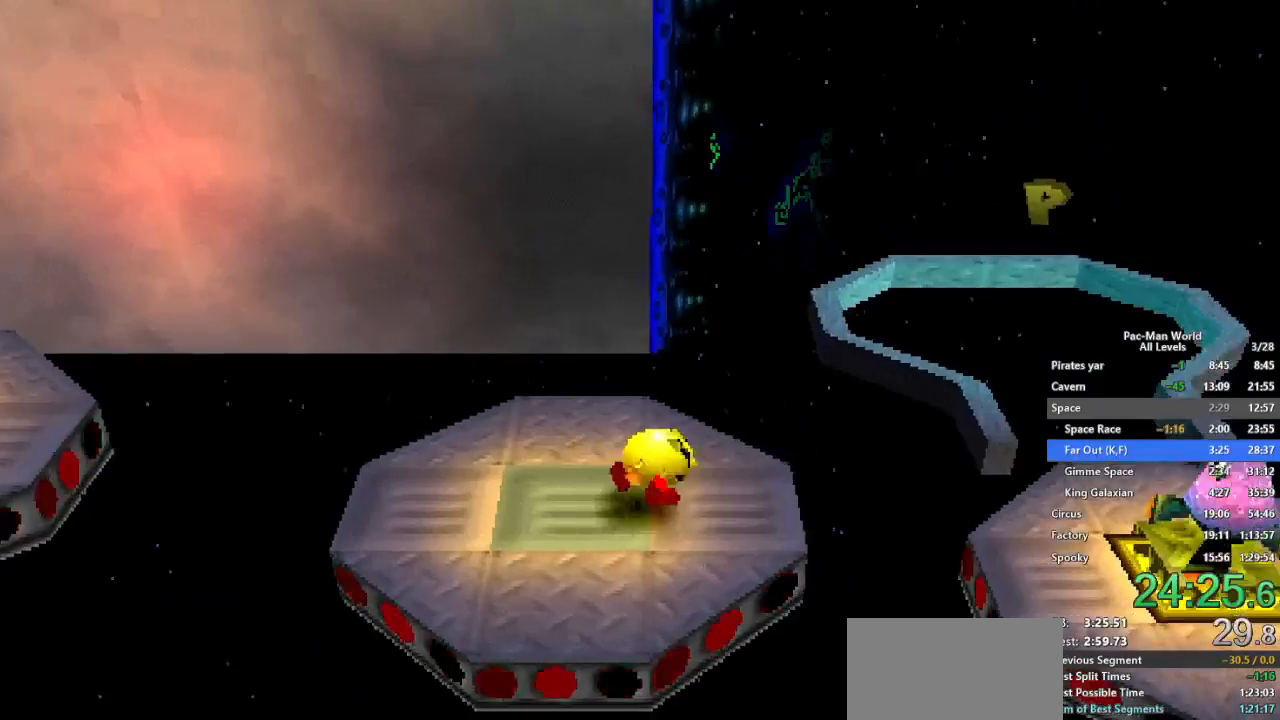
{"dt_ms": 500, "buttons": [], "left_stick": "right", "right_stick": "center", "events": [[200, "A", "down"], [317, "A", "up"]]}
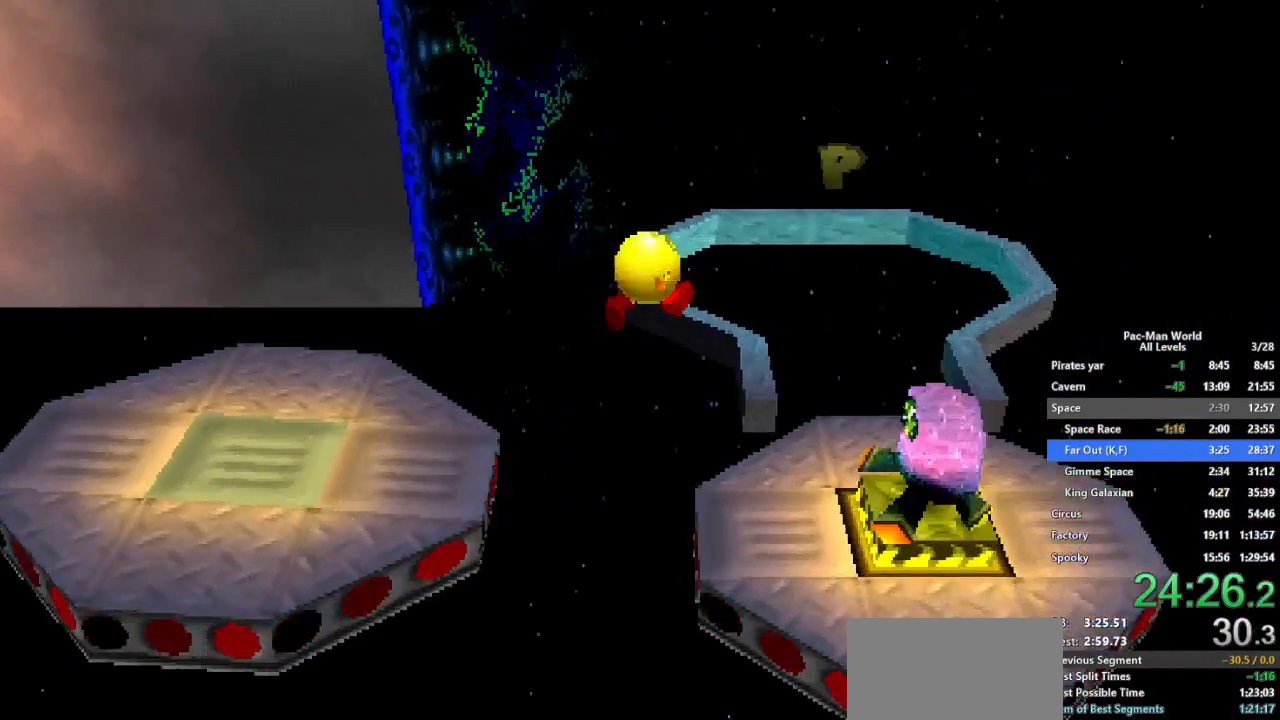
{"dt_ms": 500, "buttons": [], "left_stick": "down-right", "right_stick": "center", "events": [[233, "A", "down"], [350, "A", "up"], [450, "left_stick", "down-right"]]}
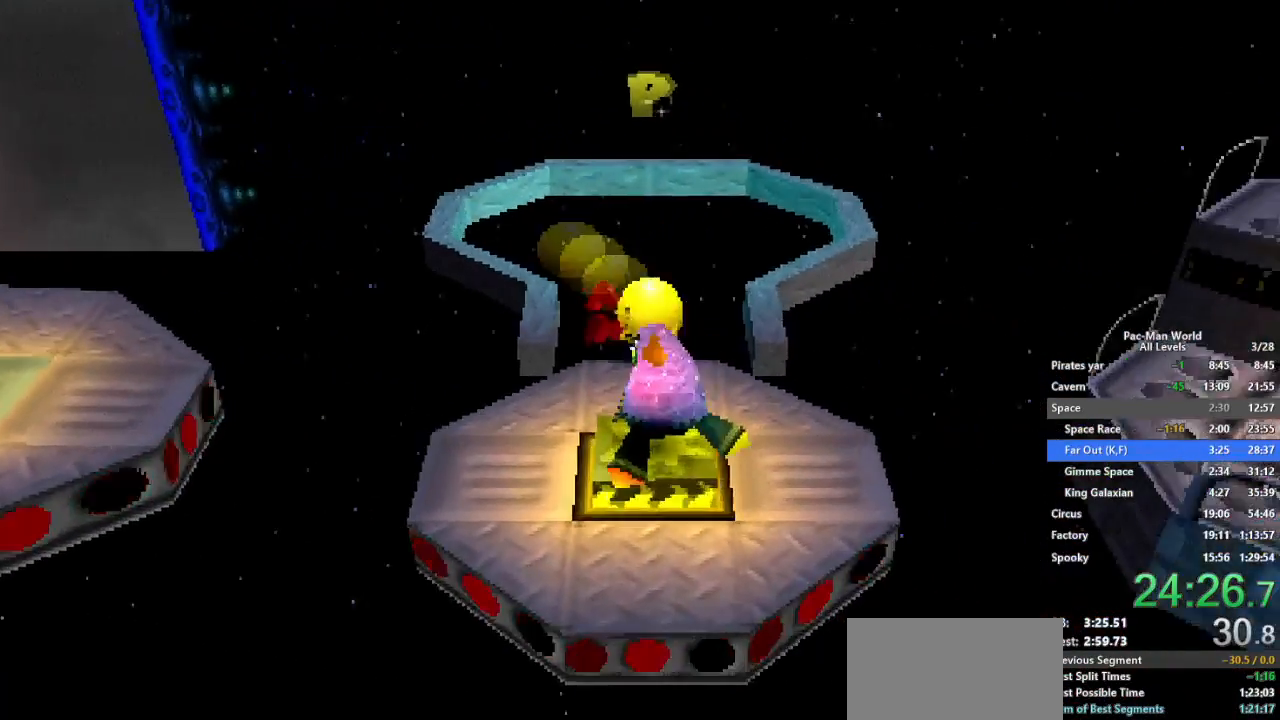
{"dt_ms": 500, "buttons": [], "left_stick": "down-right", "right_stick": "center", "events": [[117, "left_stick", "right"], [267, "left_stick", "down-right"]]}
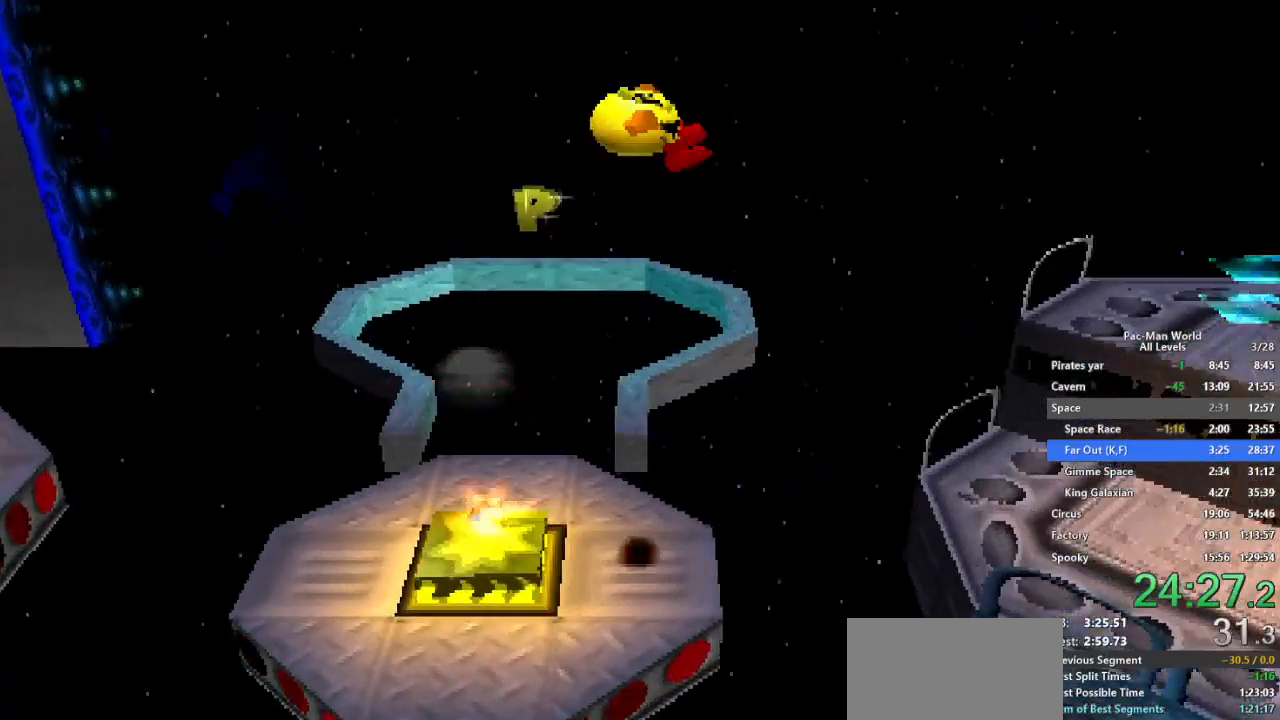
{"dt_ms": 500, "buttons": [], "left_stick": "right", "right_stick": "center", "events": [[50, "left_stick", "up-right"], [100, "left_stick", "right"], [350, "A", "down"], [467, "A", "up"]]}
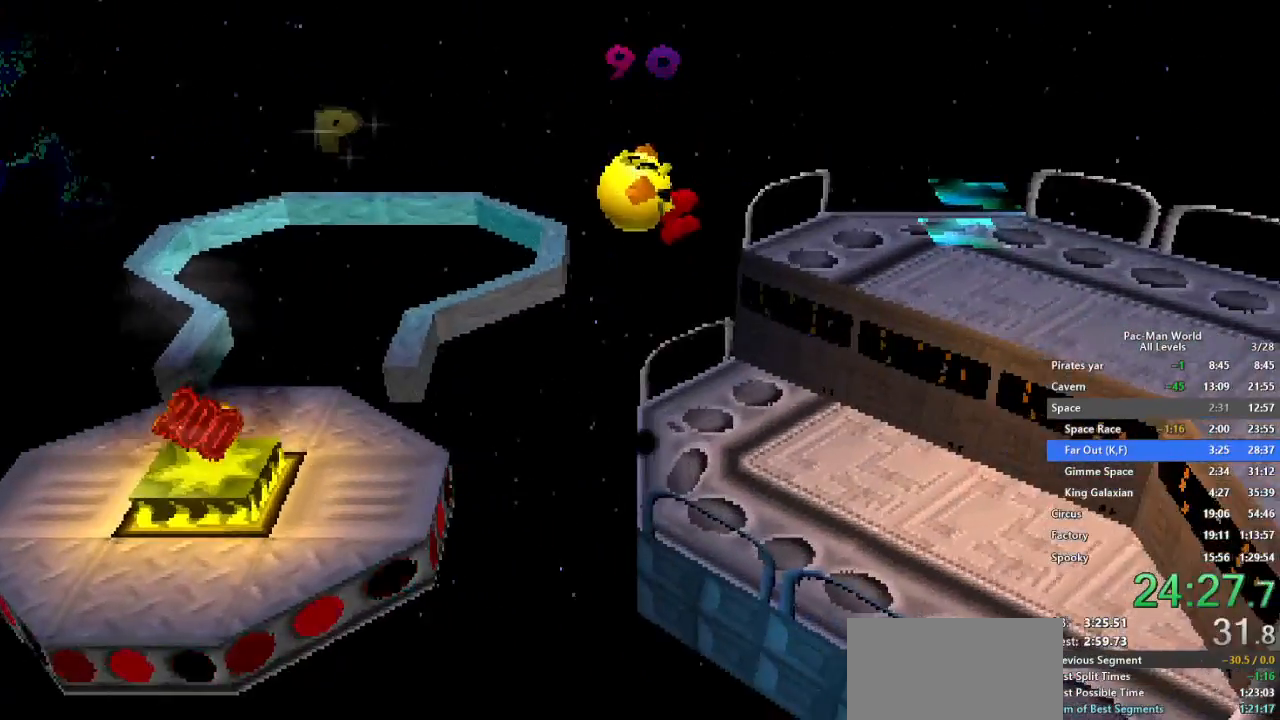
{"dt_ms": 500, "buttons": [], "left_stick": "up", "right_stick": "center", "events": [[50, "A", "down"], [150, "A", "up"], [233, "left_stick", "up-right"], [333, "left_stick", "up"]]}
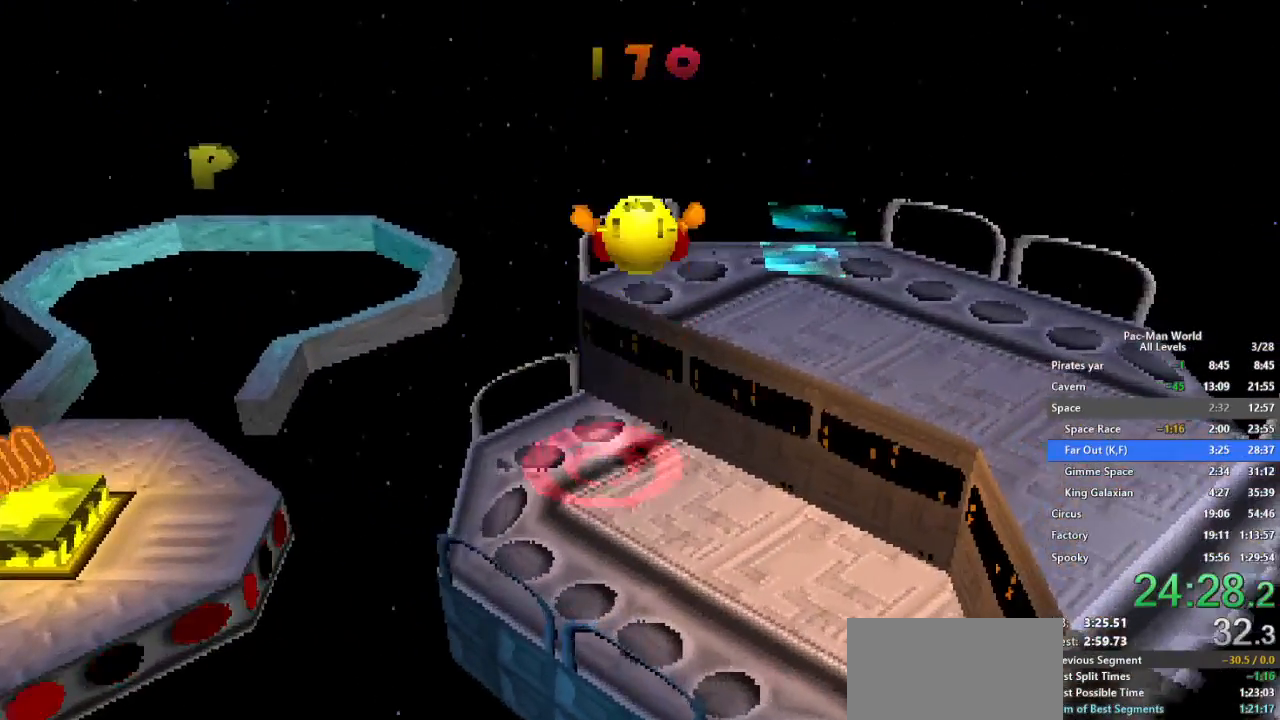
{"dt_ms": 500, "buttons": [], "left_stick": "center", "right_stick": "center", "events": [[33, "left_stick", "up-right"], [183, "A", "down"], [267, "left_stick", "right"], [283, "A", "up"], [367, "A", "down"], [483, "A", "up"], [483, "left_stick", "center"]]}
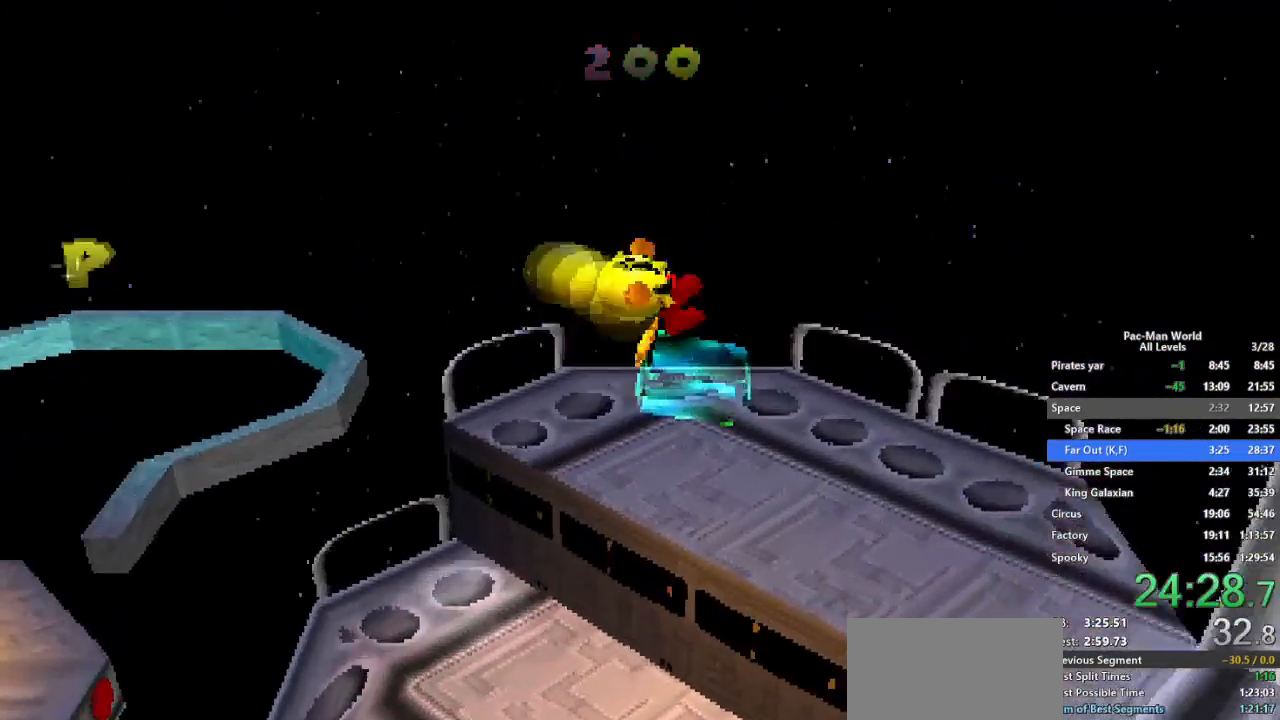
{"dt_ms": 500, "buttons": [], "left_stick": "right", "right_stick": "center", "events": [[400, "left_stick", "right"]]}
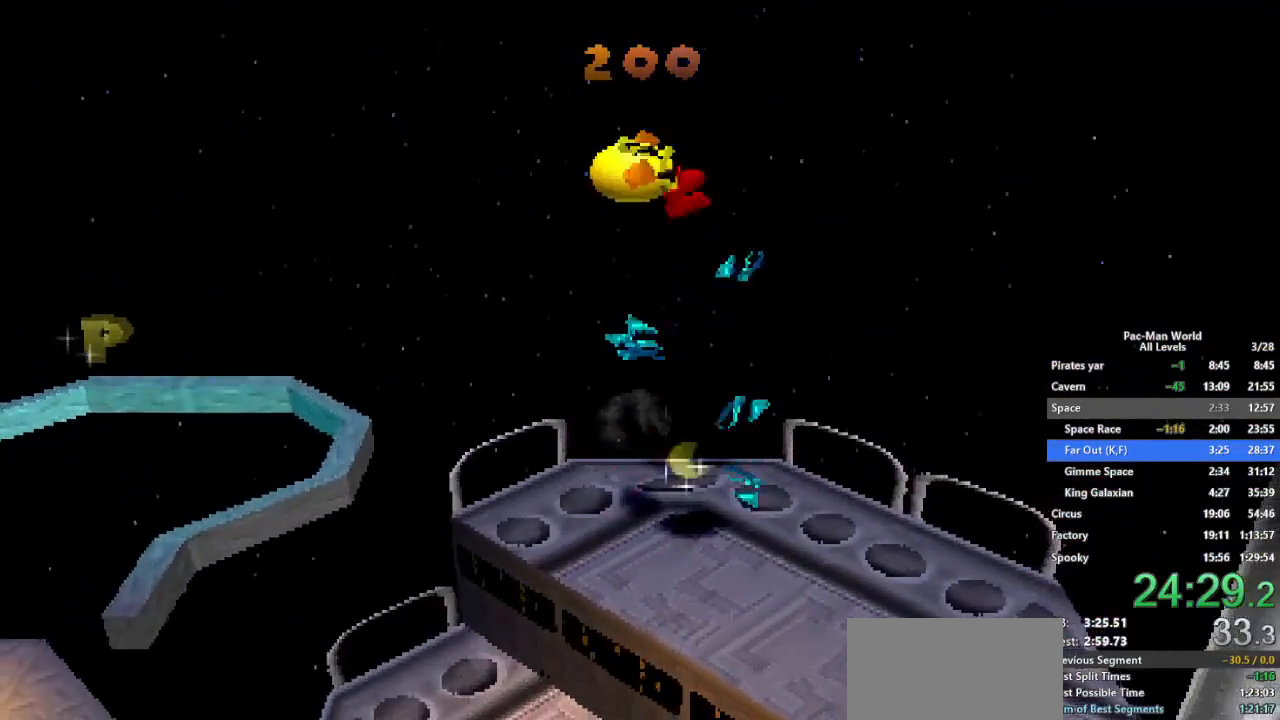
{"dt_ms": 500, "buttons": [], "left_stick": "down", "right_stick": "center", "events": [[50, "left_stick", "center"], [450, "left_stick", "down"]]}
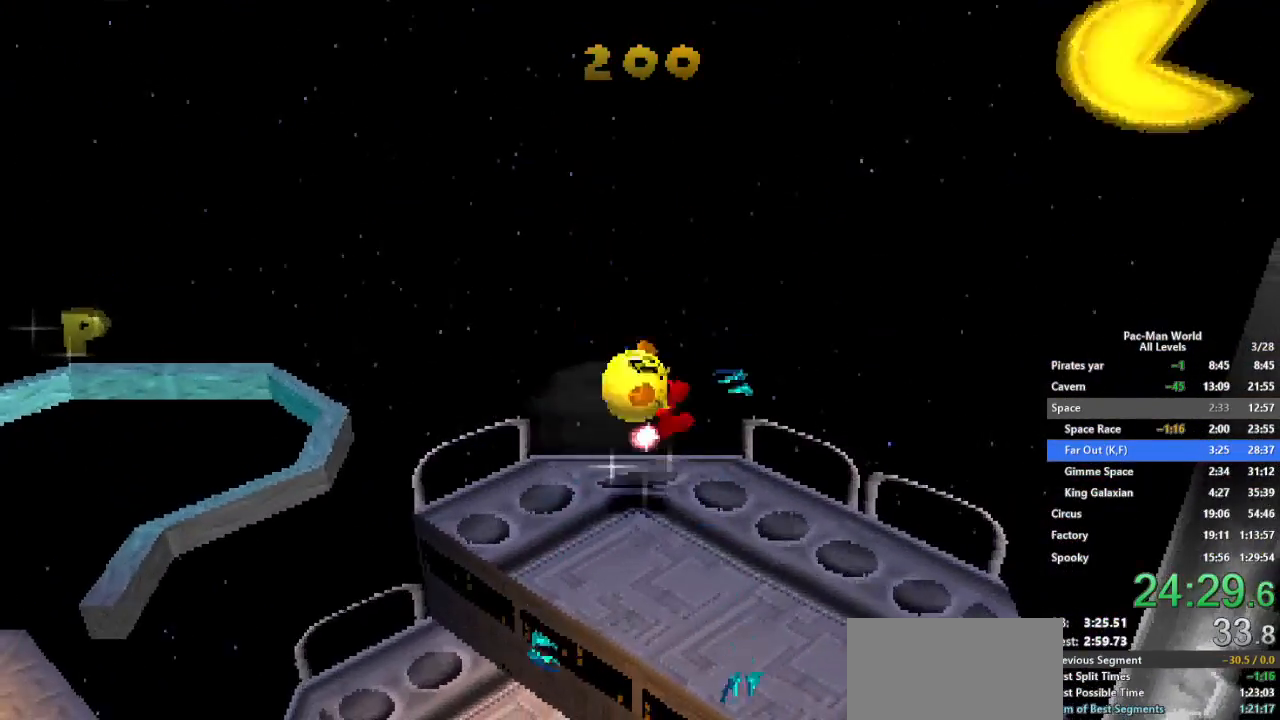
{"dt_ms": 500, "buttons": [], "left_stick": "down-right", "right_stick": "center", "events": [[67, "left_stick", "down-right"], [167, "left_stick", "down"], [433, "left_stick", "down-right"]]}
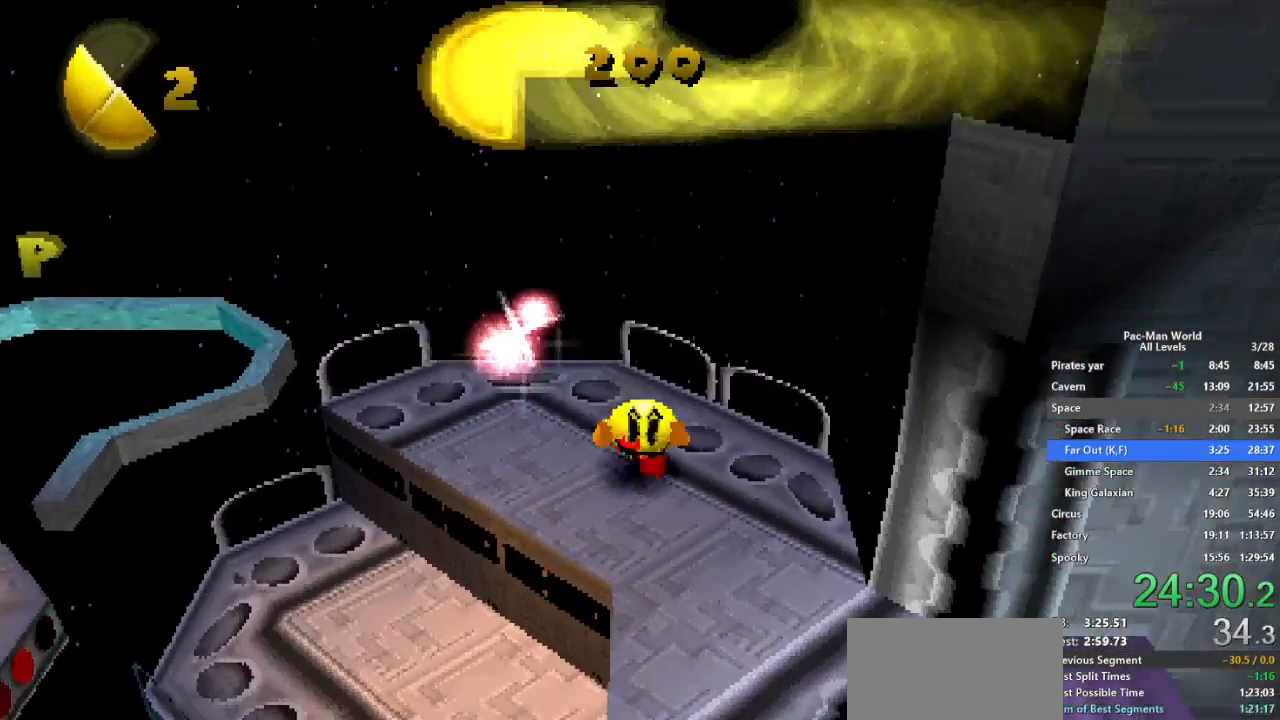
{"dt_ms": 1000, "buttons": [], "left_stick": "down-right", "right_stick": "center"}
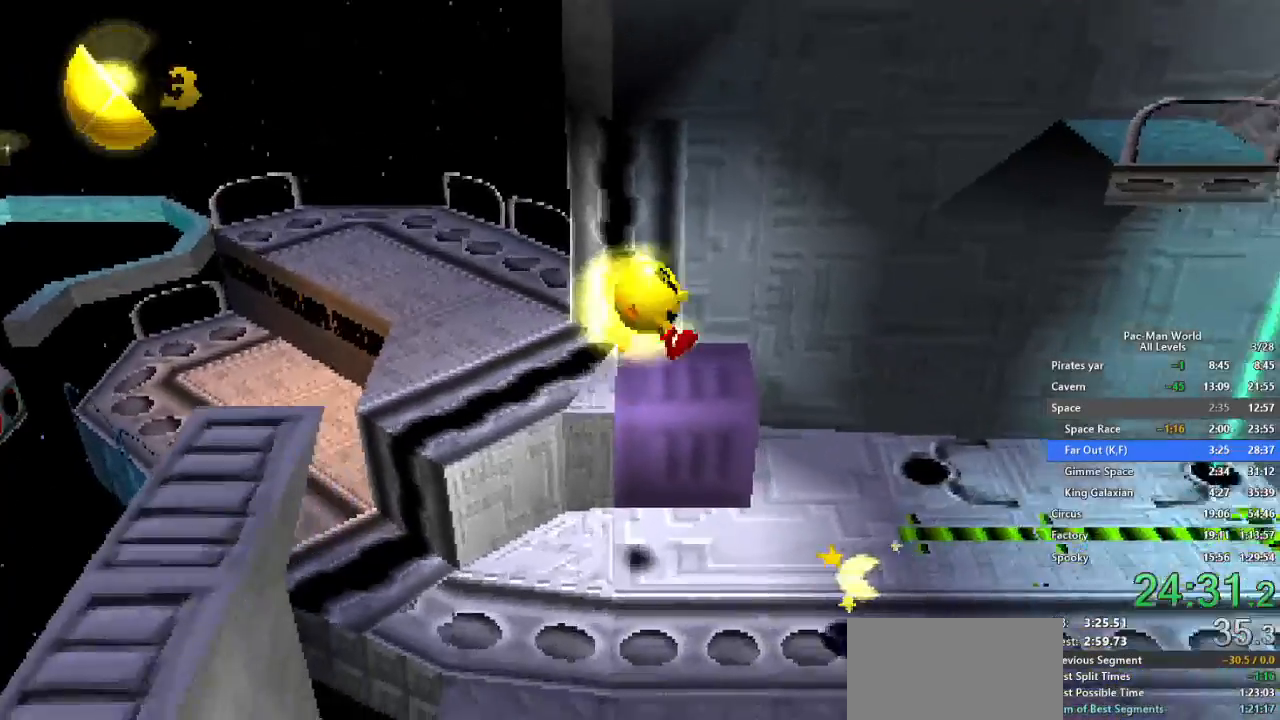
{"dt_ms": 500, "buttons": [], "left_stick": "up", "right_stick": "center", "events": [[233, "A", "down"], [300, "left_stick", "center"], [333, "A", "up"], [467, "left_stick", "up"]]}
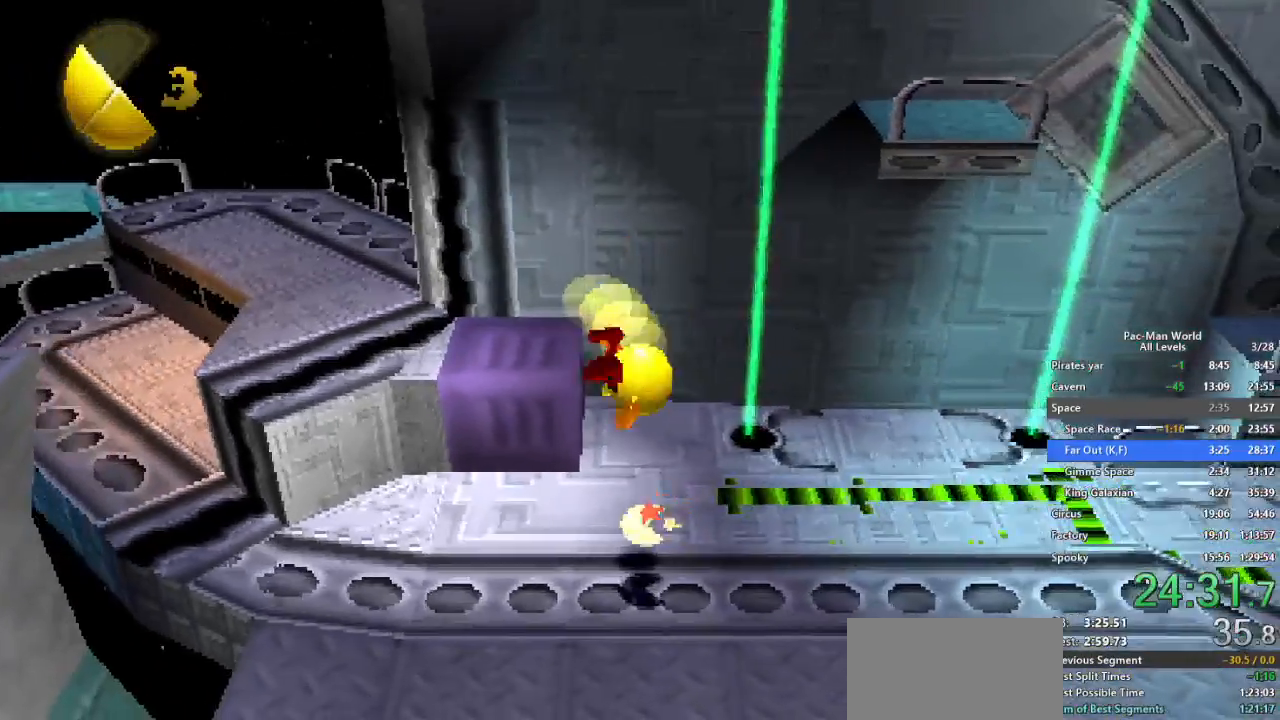
{"dt_ms": 500, "buttons": [], "left_stick": "up", "right_stick": "center", "events": [[17, "left_stick", "up-left"], [400, "left_stick", "up"]]}